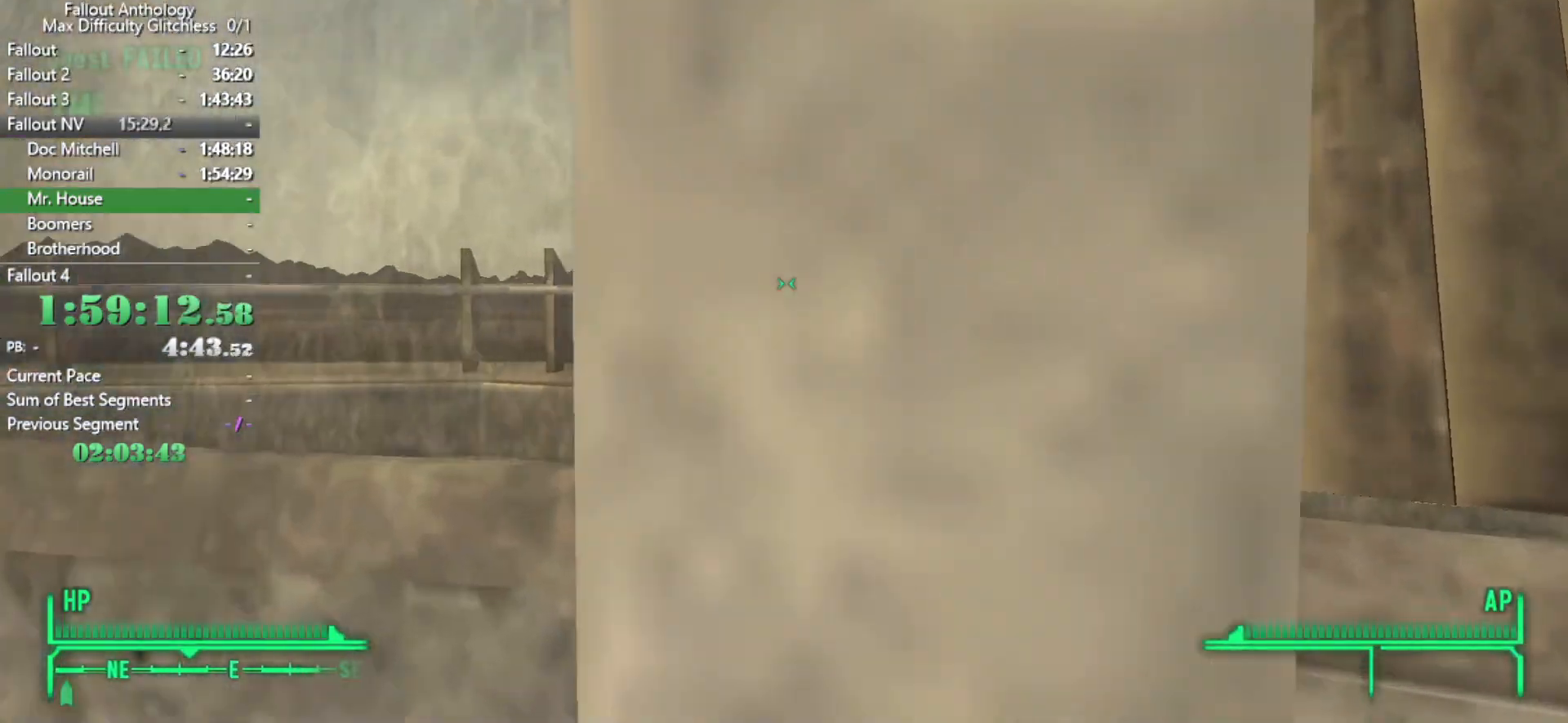
Gameplay with keyboard and mouse; each line is a JSON object with the keys and mouse buttons held at the frame after it. "events" lists presses ("down") and releases ("up") of "1", "2", "3", "4", "5", "a", "alt", "c", "caps_lock", "ctrl", "d", "down", "e", "f", "g", "left", "q", "r", "return", "right", "s", "shift", "space", "t", "tab", "up", "v", "w", "x", "z", "mouse_left", "mouse_right", "mouse_mb4", "mouse_mb5", "mouse_wheel_up" and "mouse_wheel_down" between this image and that frame as [ms after this image, input, new state], when the widget could be followed in between. "mouse_left", "mouse_right", "mouse_mb4", "mouse_mb5", "mouse_wheel_up", "mouse_wheel_down" = the "left", "right", "mb4", "mb5", "wheel_up", "wheel_down" buttons of the "mouse" list. No other keys are recorded. Not read: mouse_move.
{"keys": ["w"], "mouse": [], "events": [[66, "w", "down"]]}
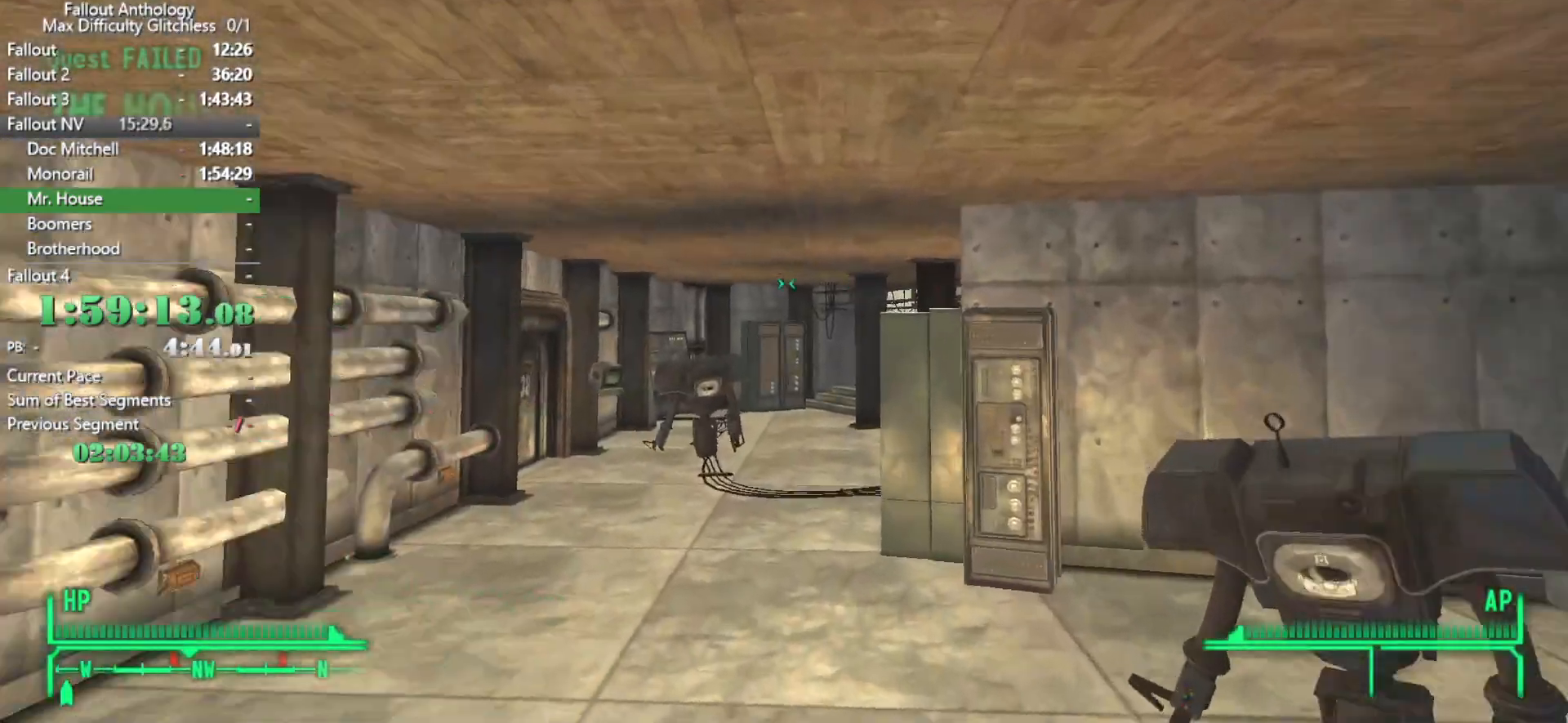
{"keys": [], "mouse": [], "events": [[500, "w", "up"]]}
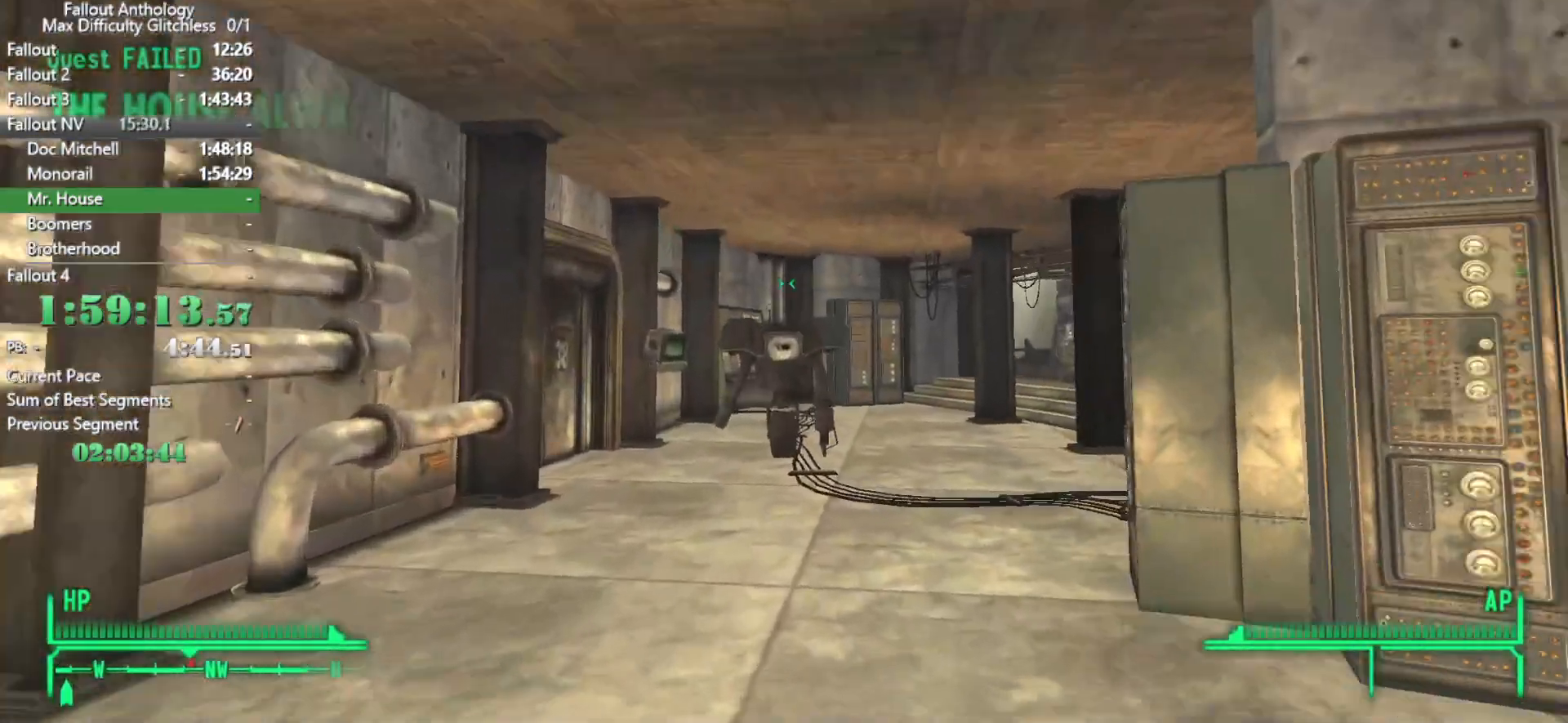
{"keys": ["w"], "mouse": [], "events": [[116, "w", "down"]]}
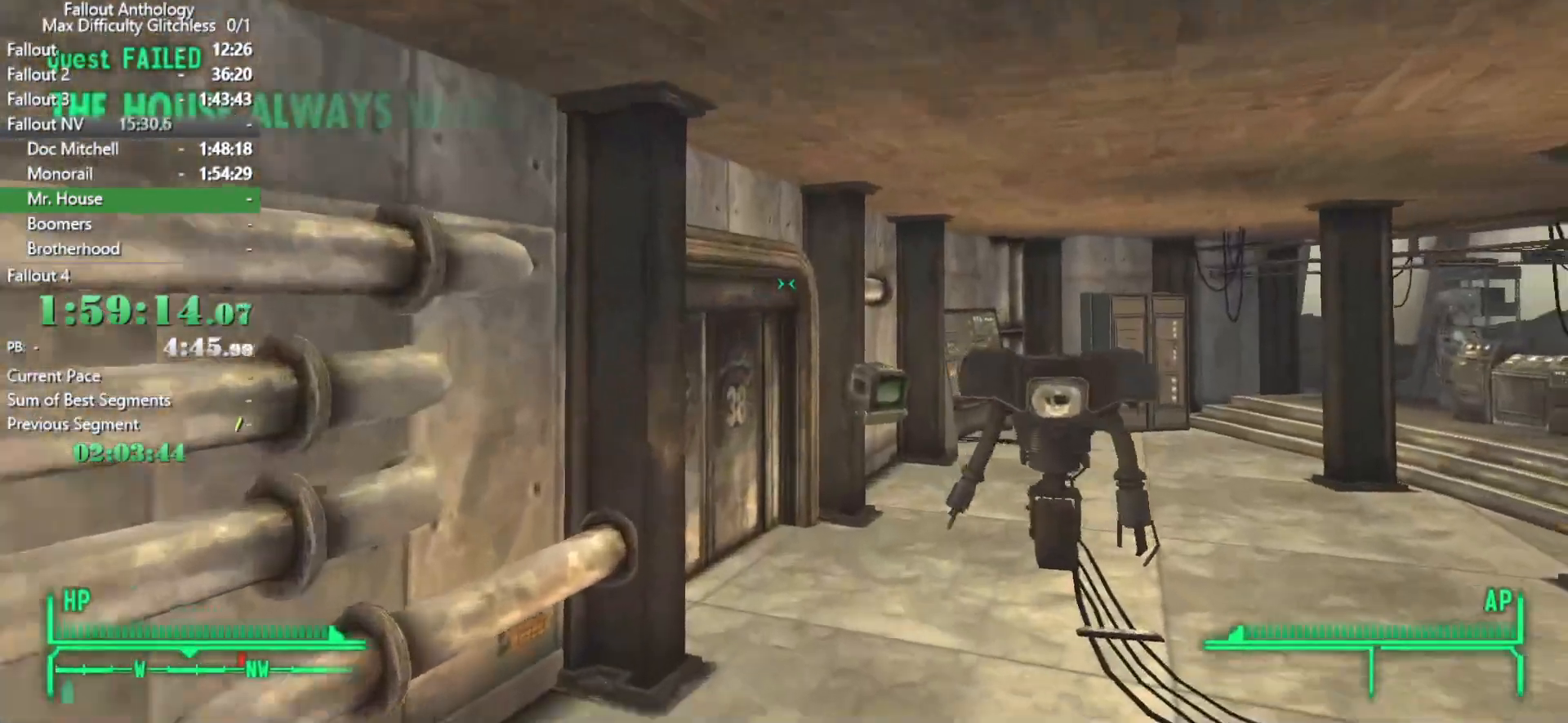
{"keys": [], "mouse": [], "events": [[483, "w", "up"]]}
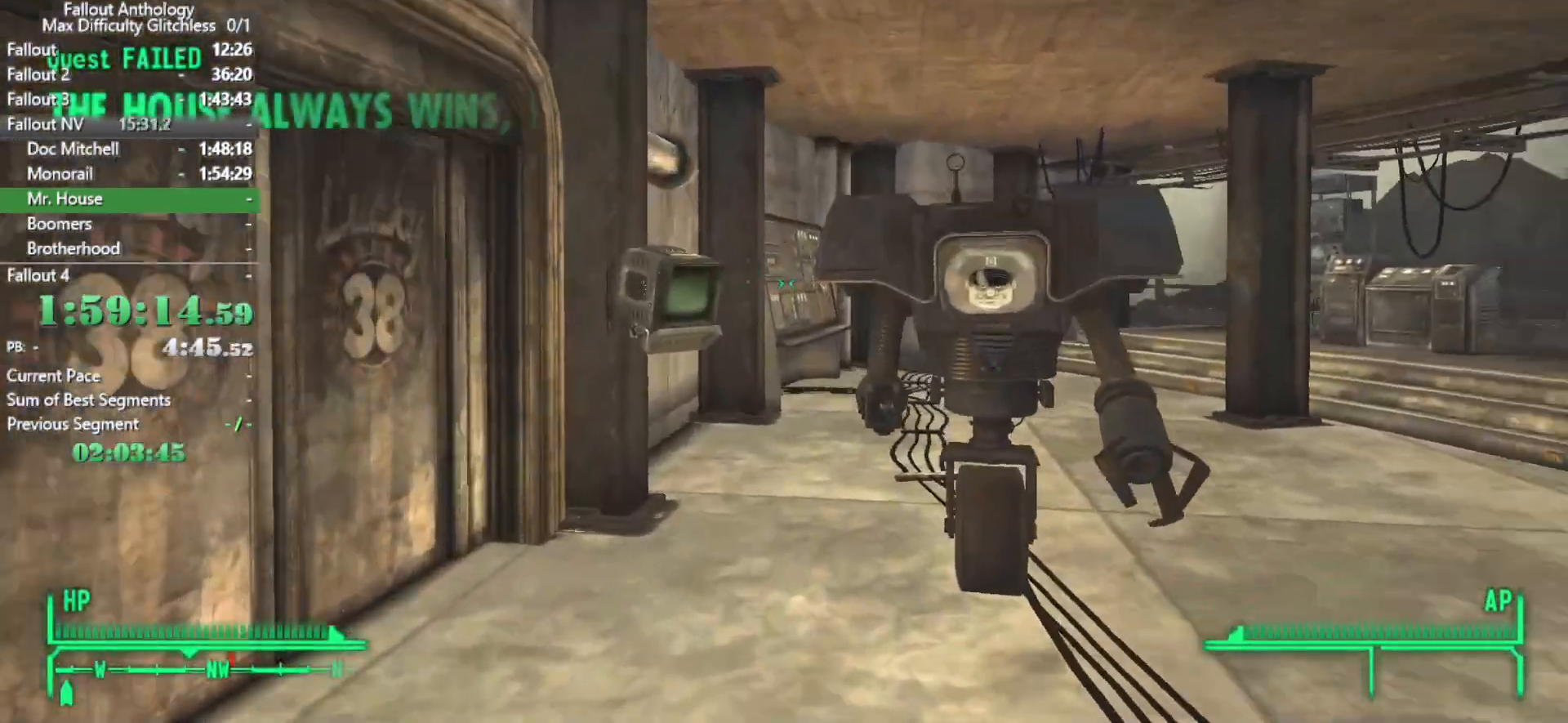
{"keys": ["w"], "mouse": [], "events": [[33, "mouse_right", "down"], [83, "mouse_right", "up"], [83, "w", "down"]]}
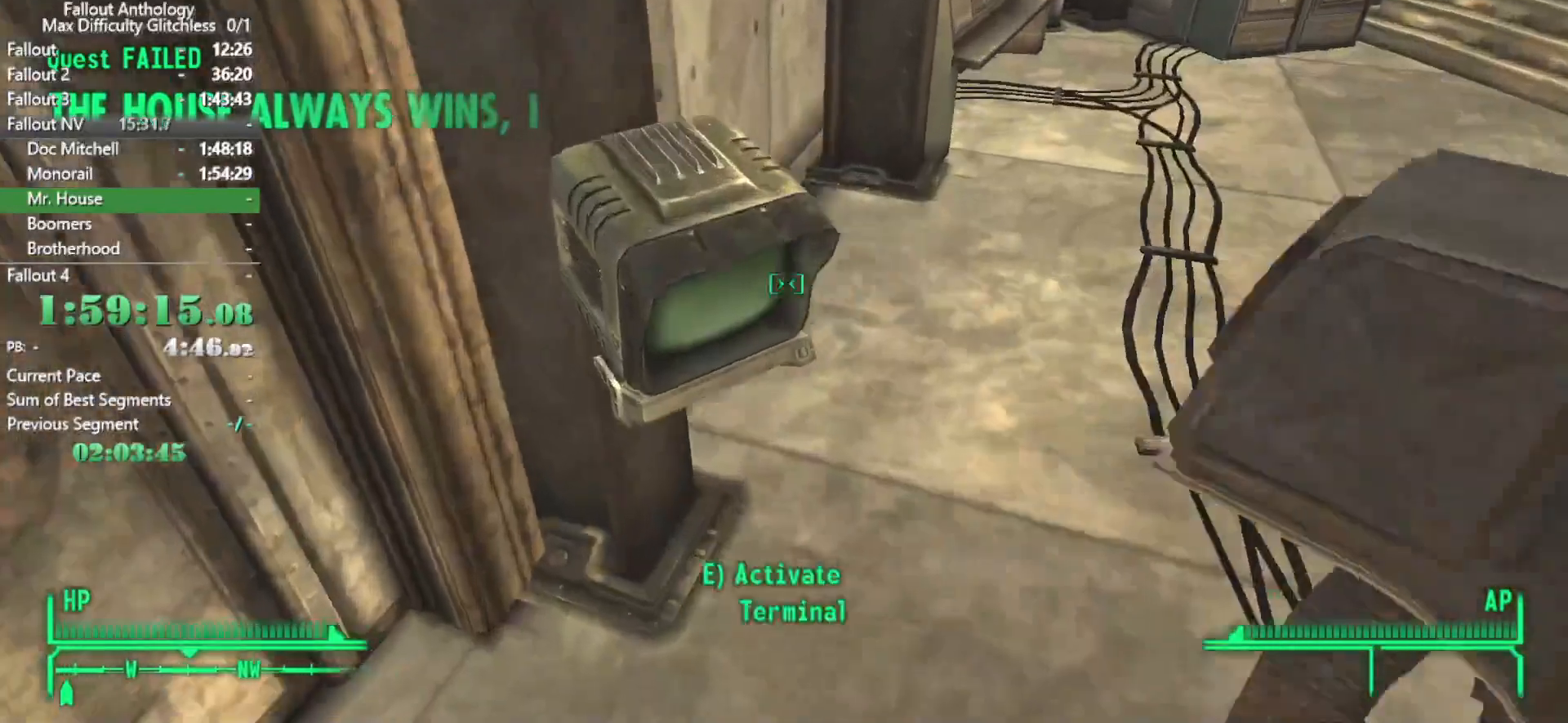
{"keys": ["a", "w"], "mouse": [], "events": [[50, "e", "down"], [100, "w", "up"], [150, "e", "up"], [233, "a", "down"], [483, "w", "down"]]}
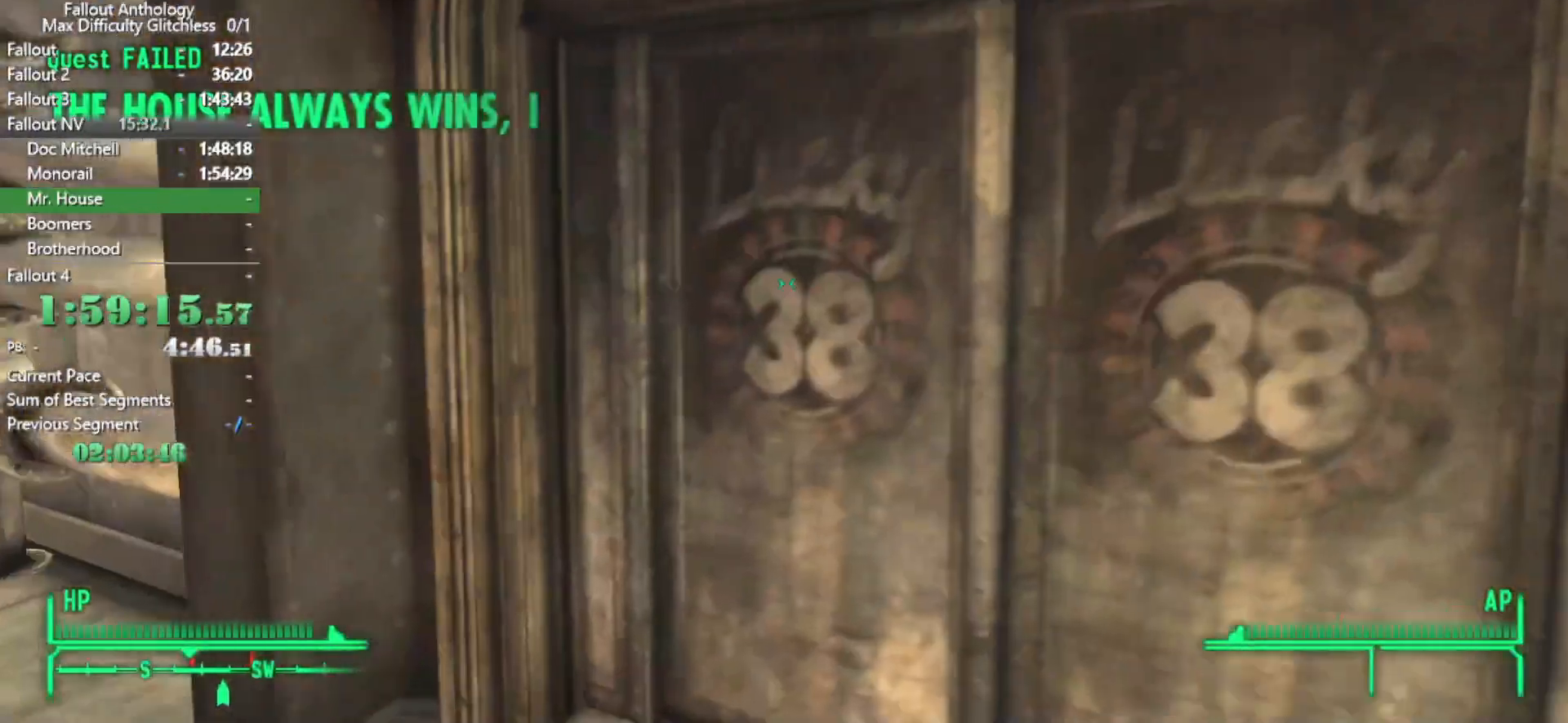
{"keys": [], "mouse": [], "events": [[33, "a", "up"], [233, "w", "up"]]}
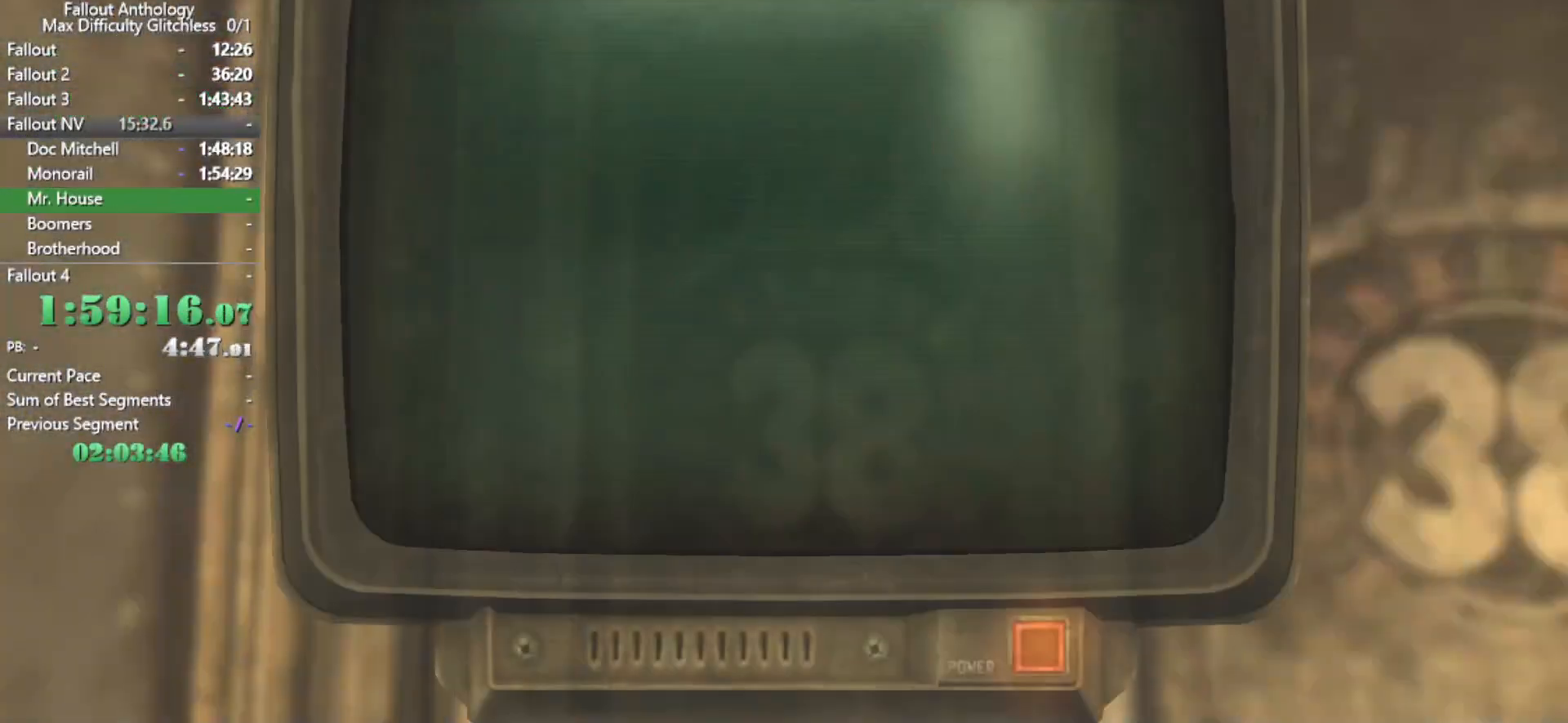
{"keys": [], "mouse": [], "events": []}
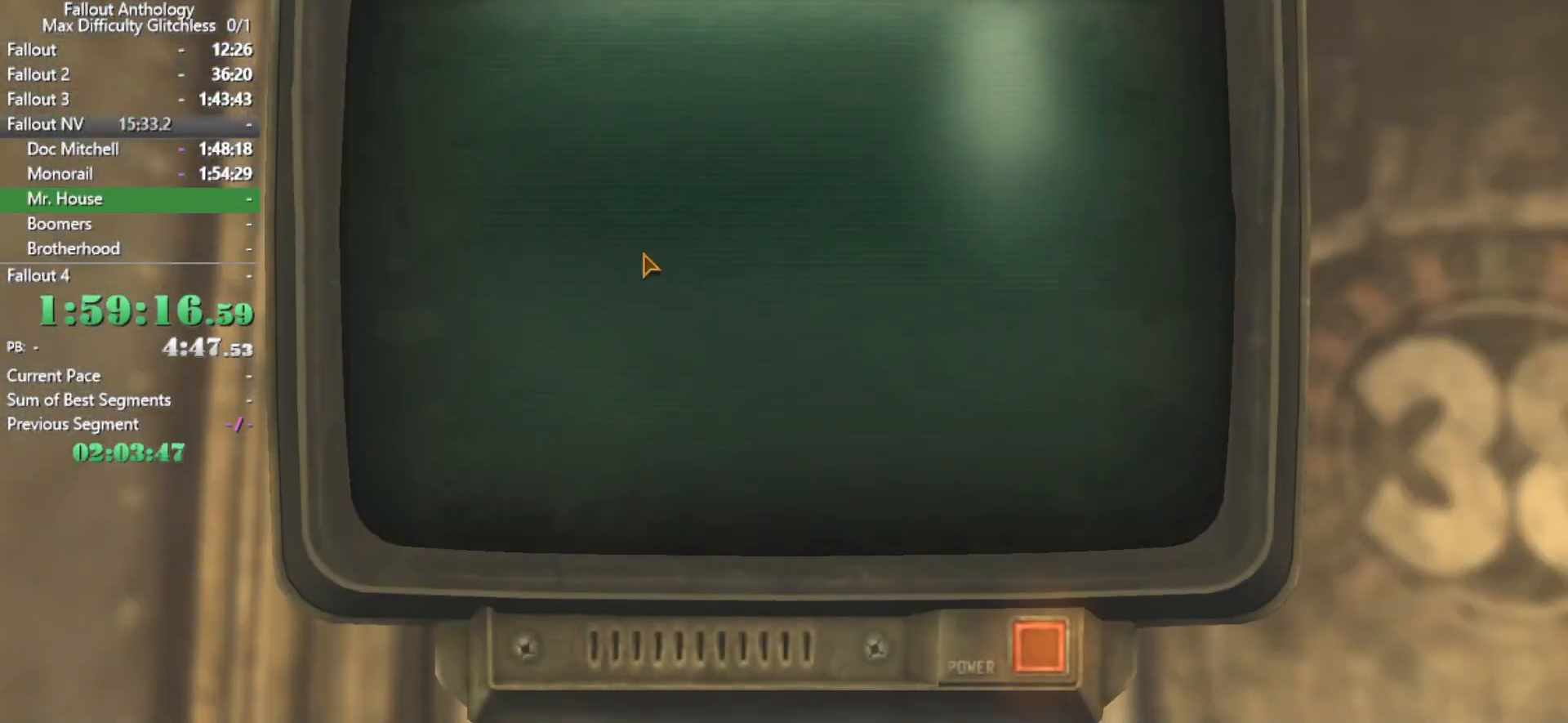
{"keys": [], "mouse": [], "events": []}
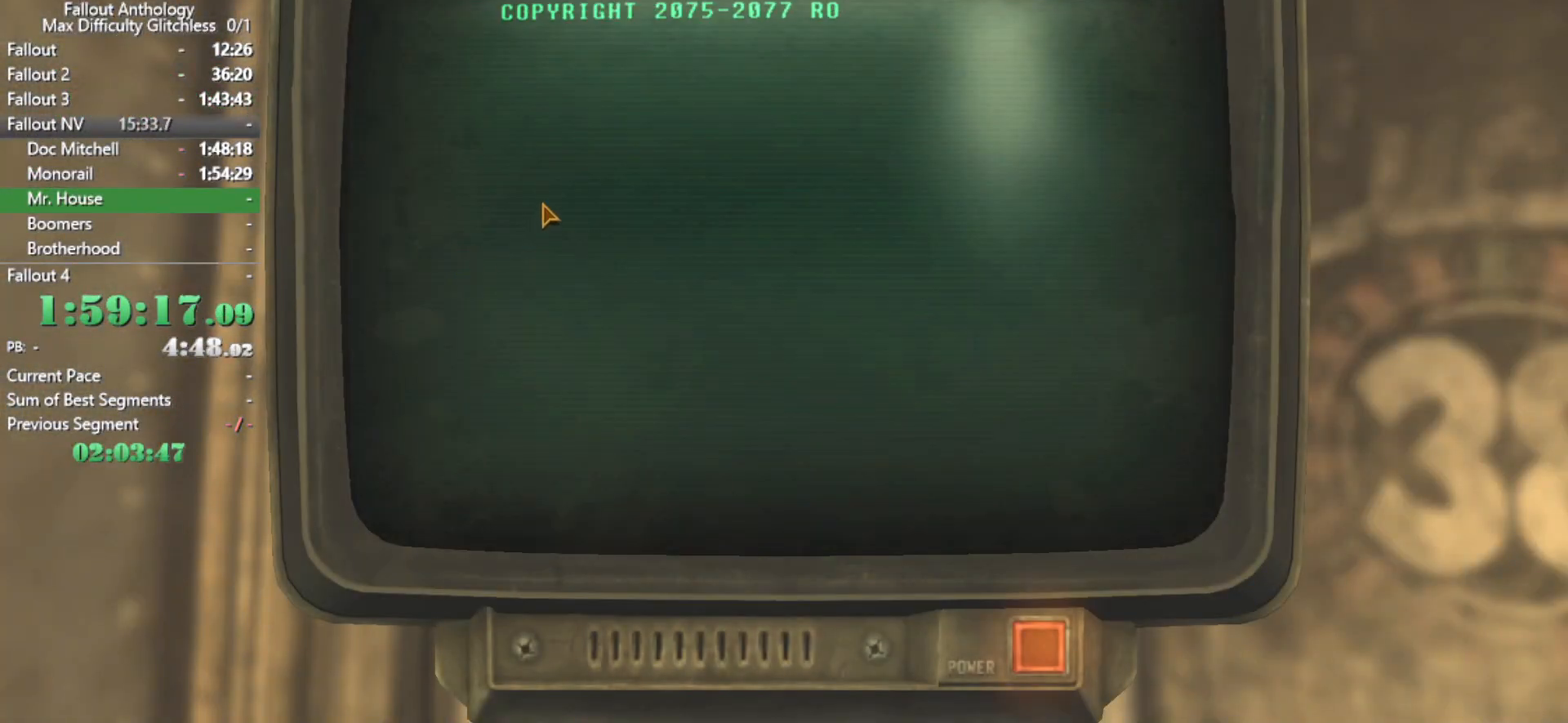
{"keys": [], "mouse": [], "events": []}
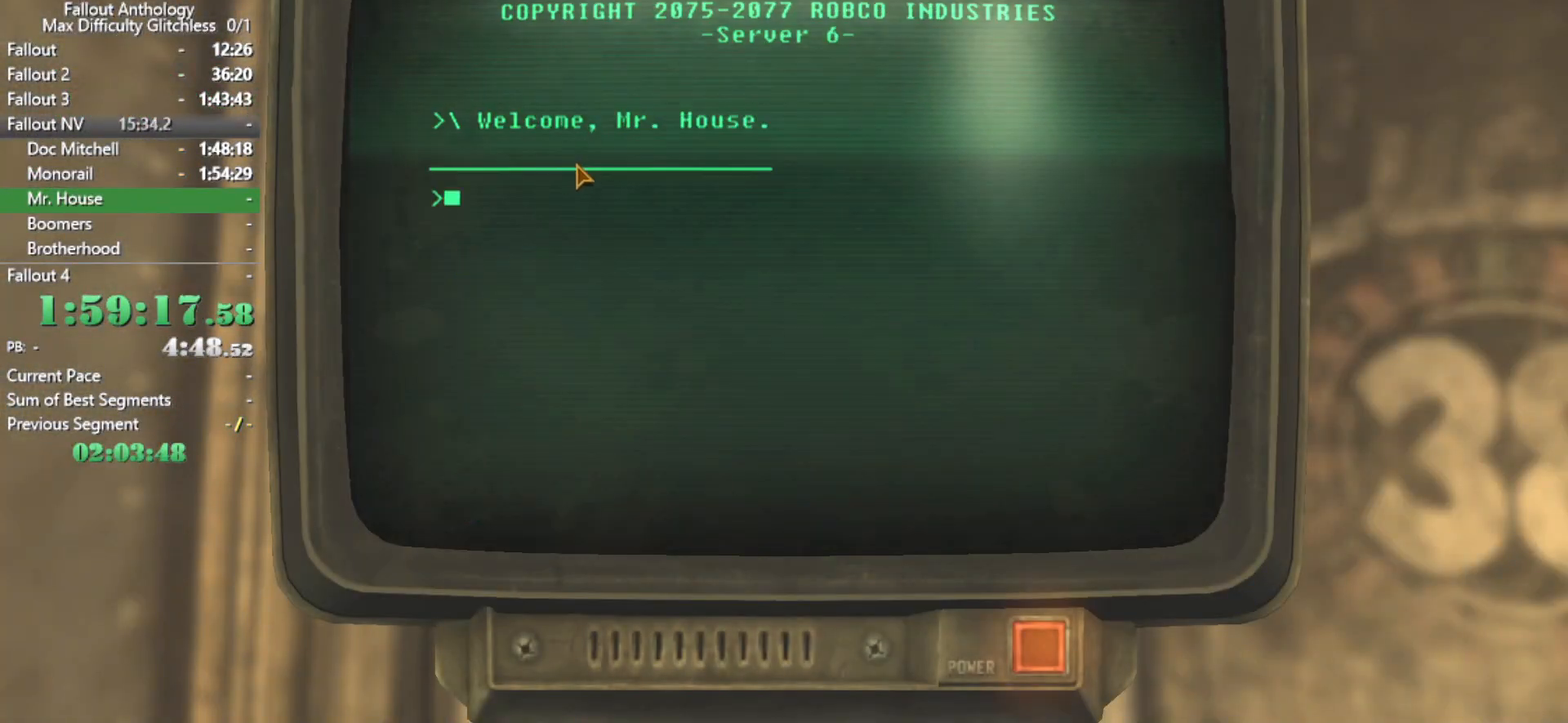
{"keys": [], "mouse": [], "events": []}
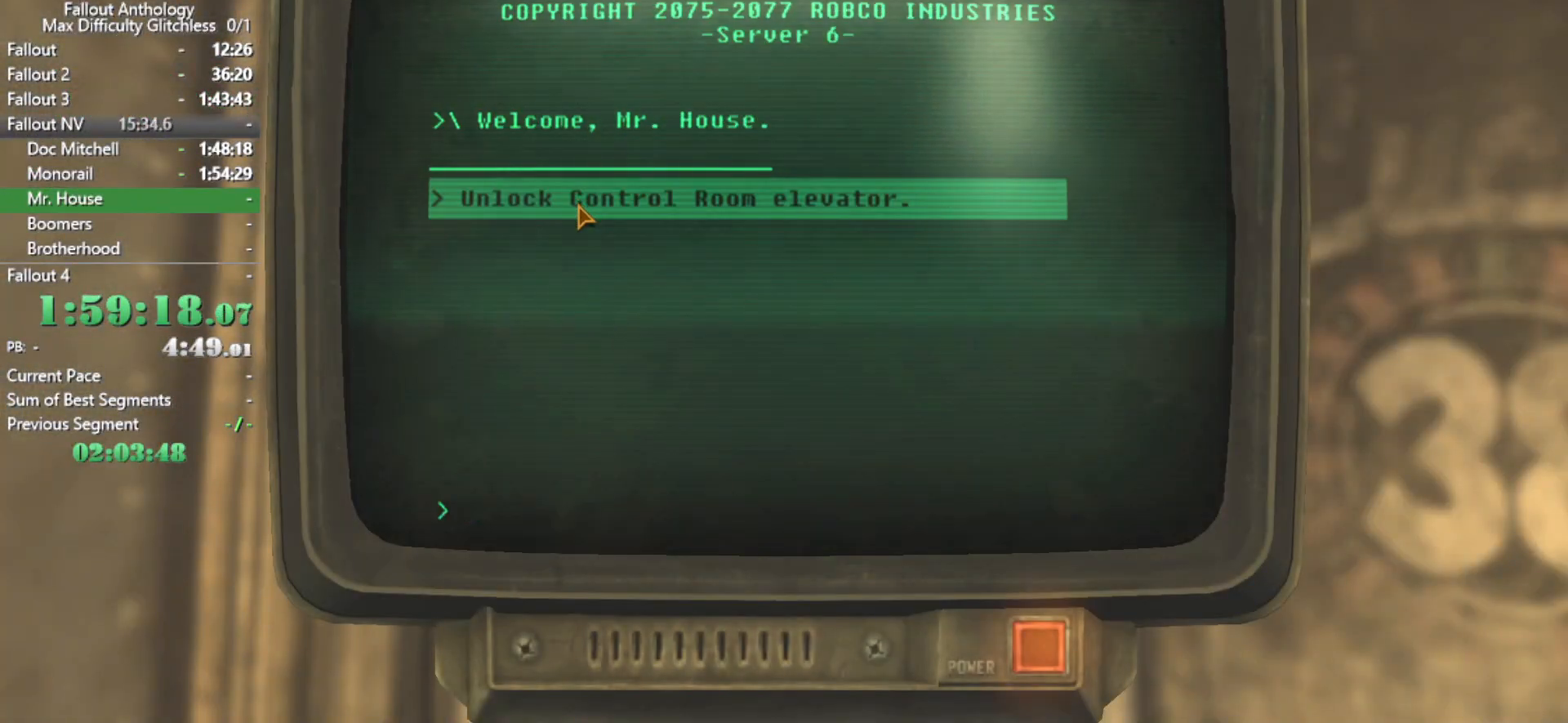
{"keys": [], "mouse": [], "events": []}
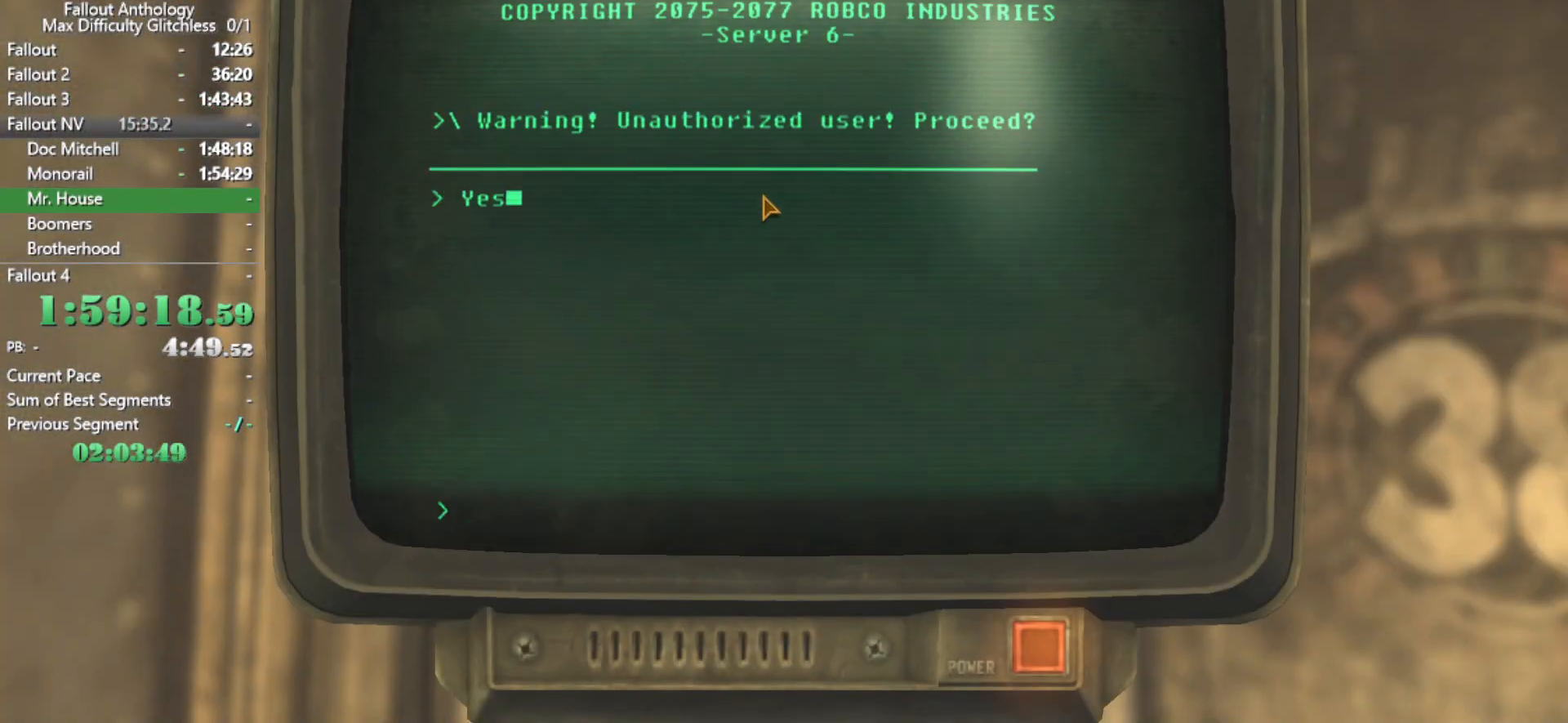
{"keys": [], "mouse": [], "events": []}
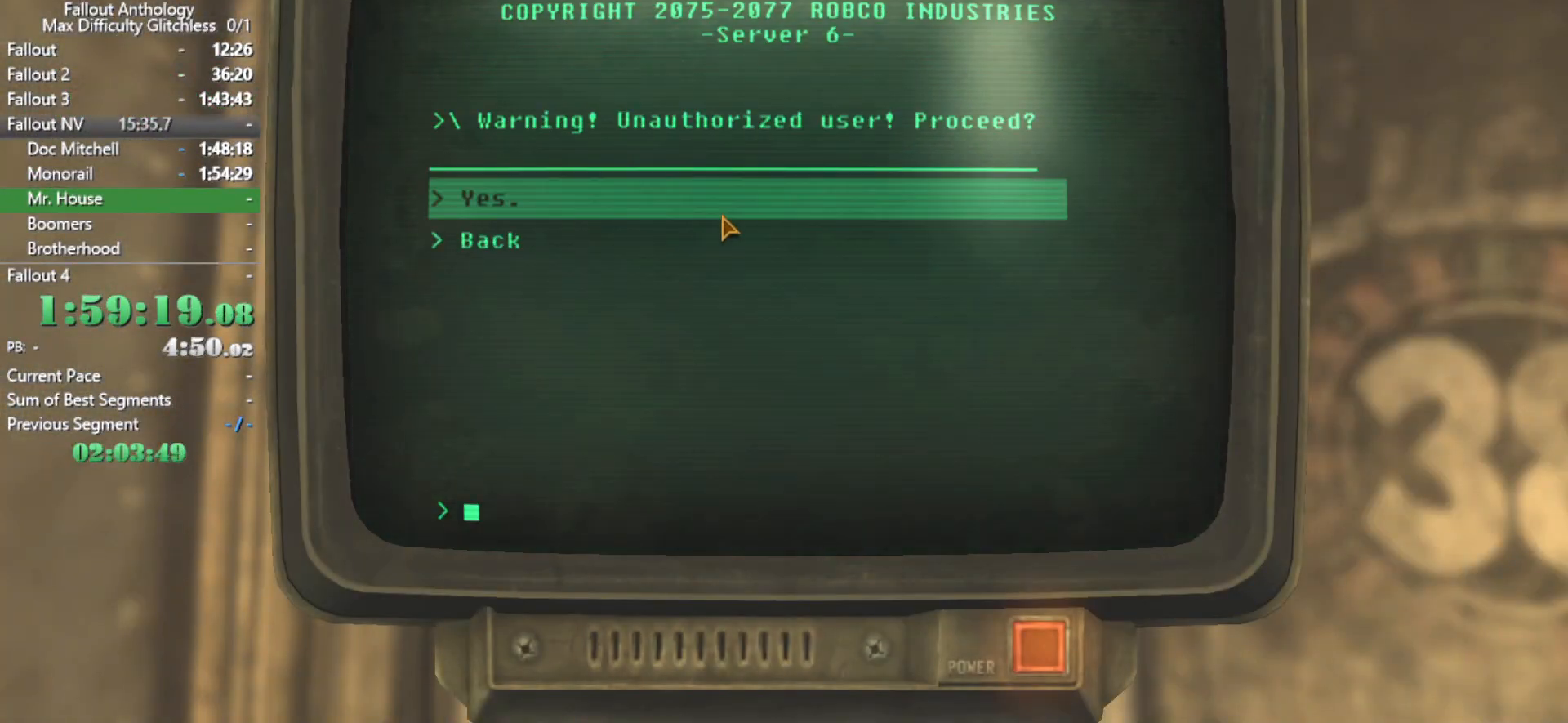
{"keys": [], "mouse": [], "events": []}
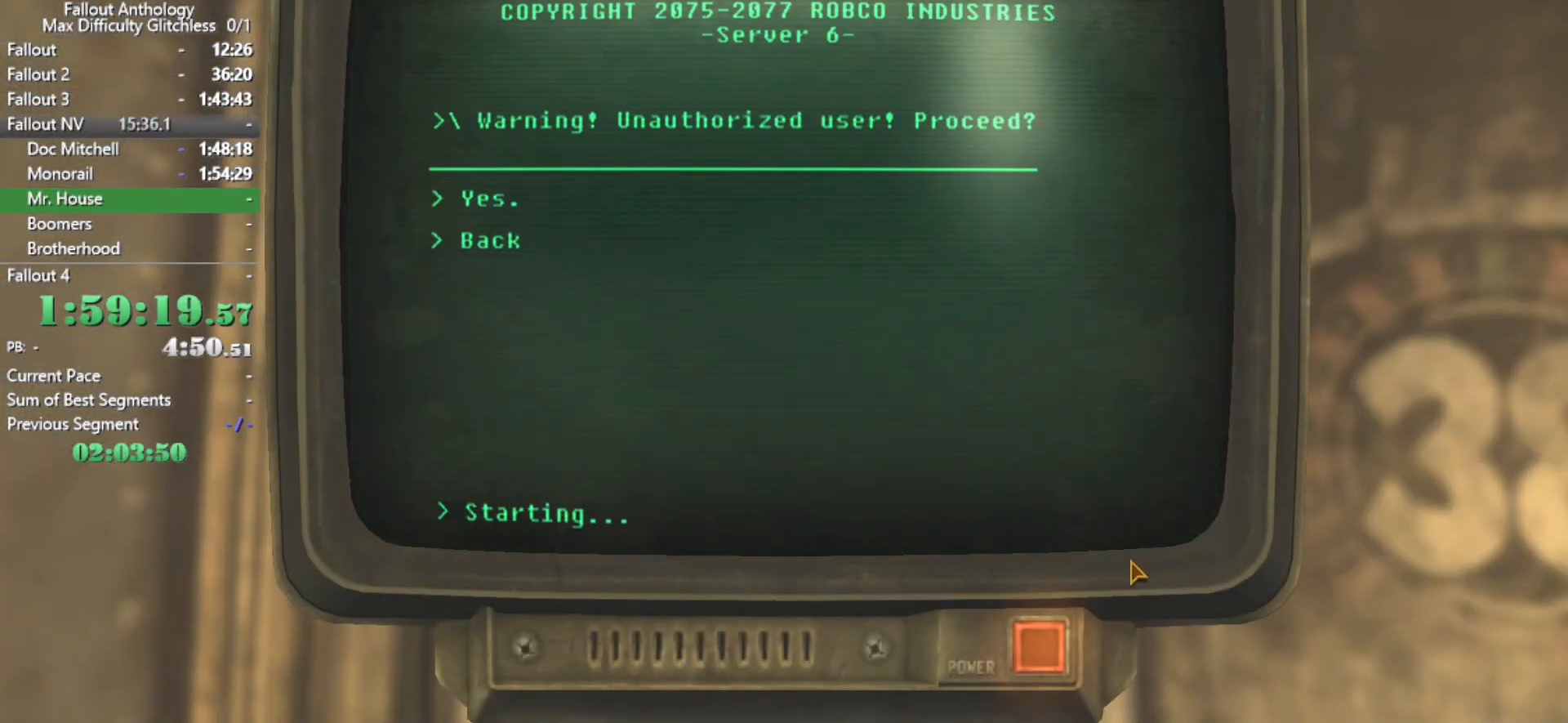
{"keys": [], "mouse": [], "events": []}
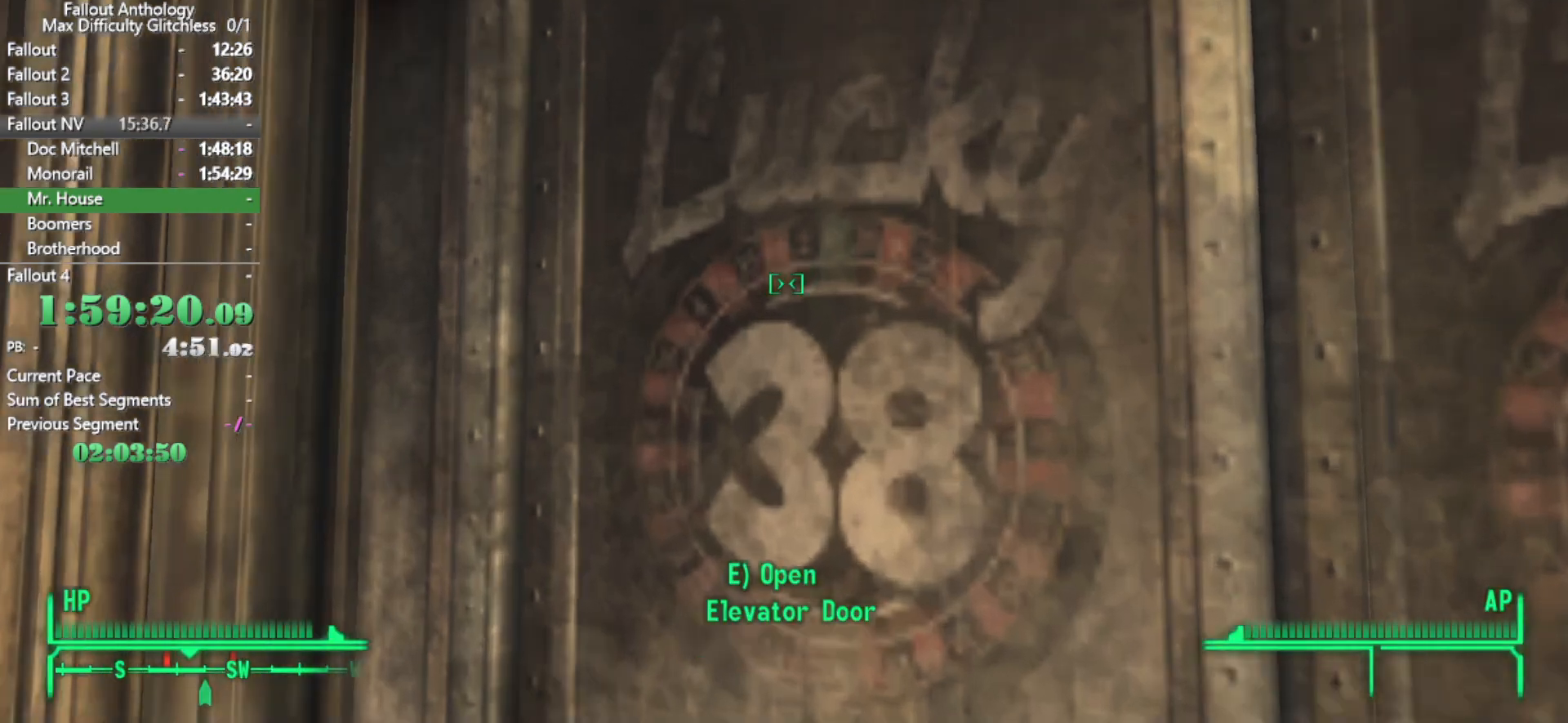
{"keys": [], "mouse": [], "events": [[166, "w", "down"], [350, "e", "down"], [350, "w", "up"], [450, "e", "up"]]}
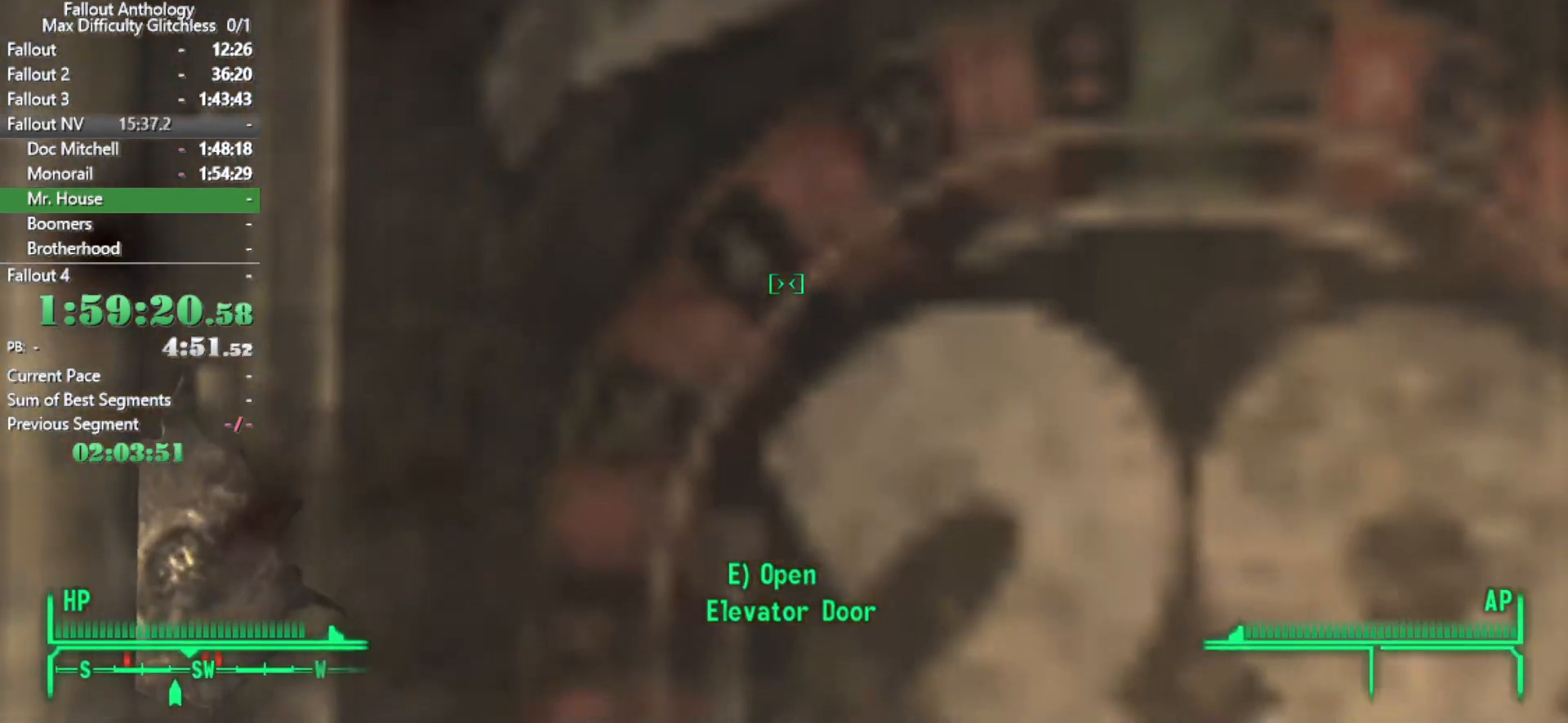
{"keys": [], "mouse": [], "events": [[233, "e", "down"], [266, "e", "up"]]}
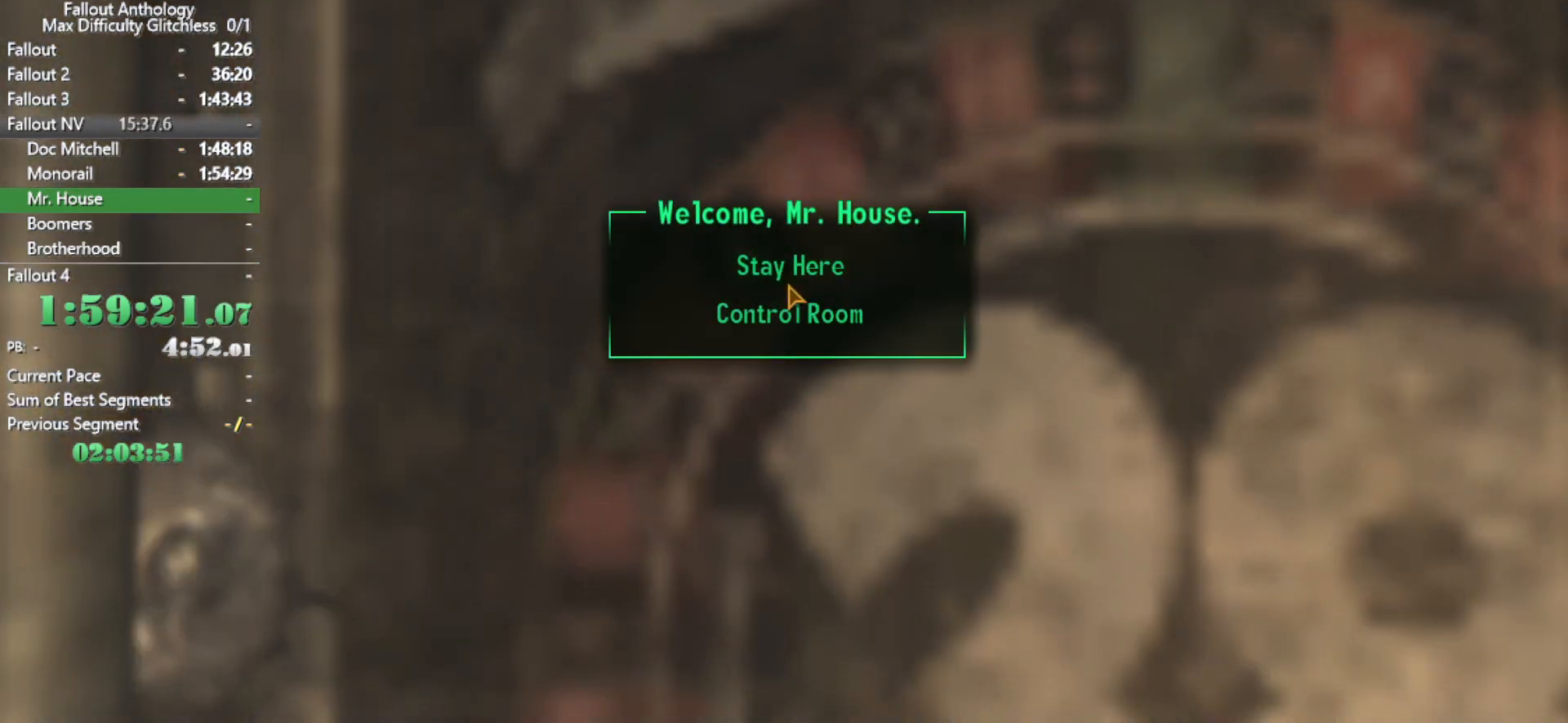
{"keys": [], "mouse": [], "events": [[100, "a", "down"], [200, "a", "up"]]}
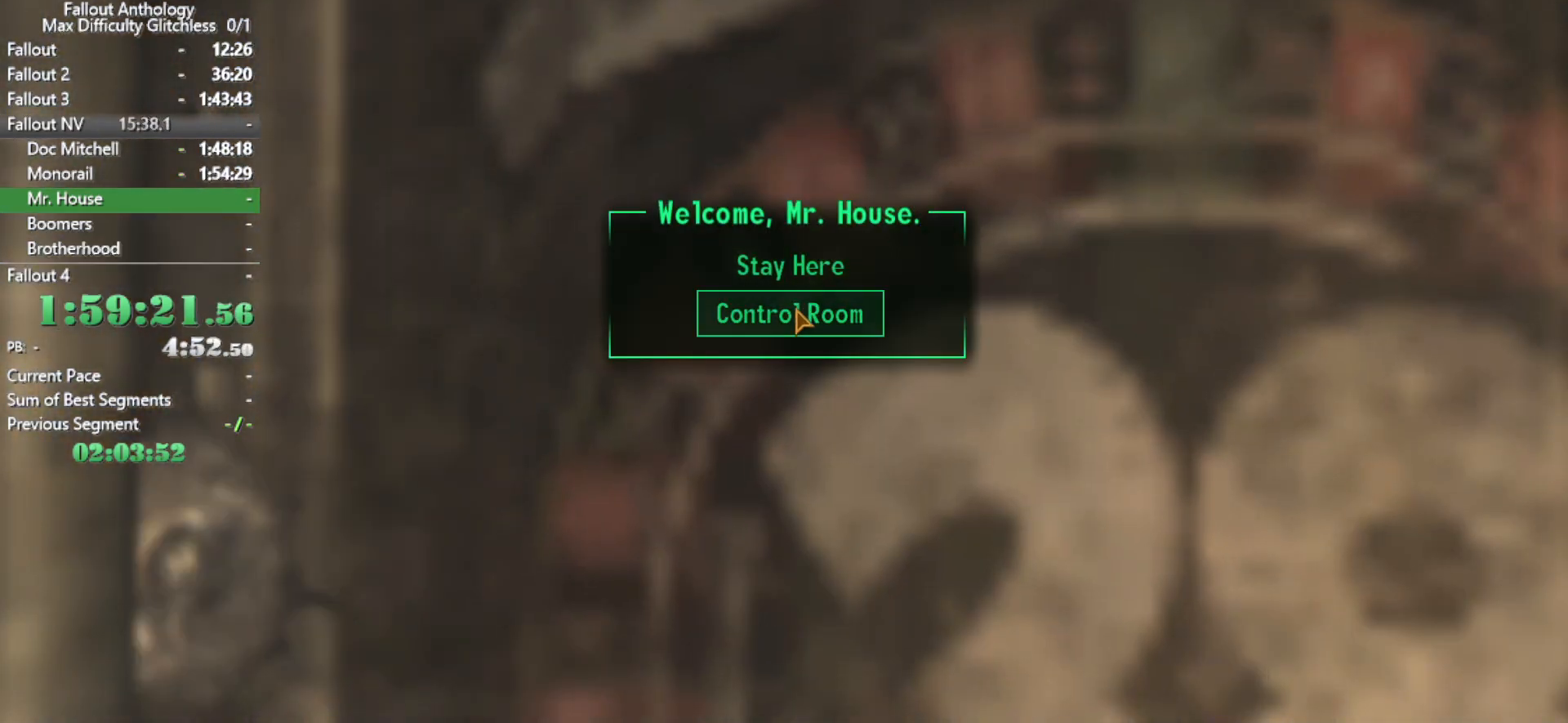
{"keys": [], "mouse": [], "events": []}
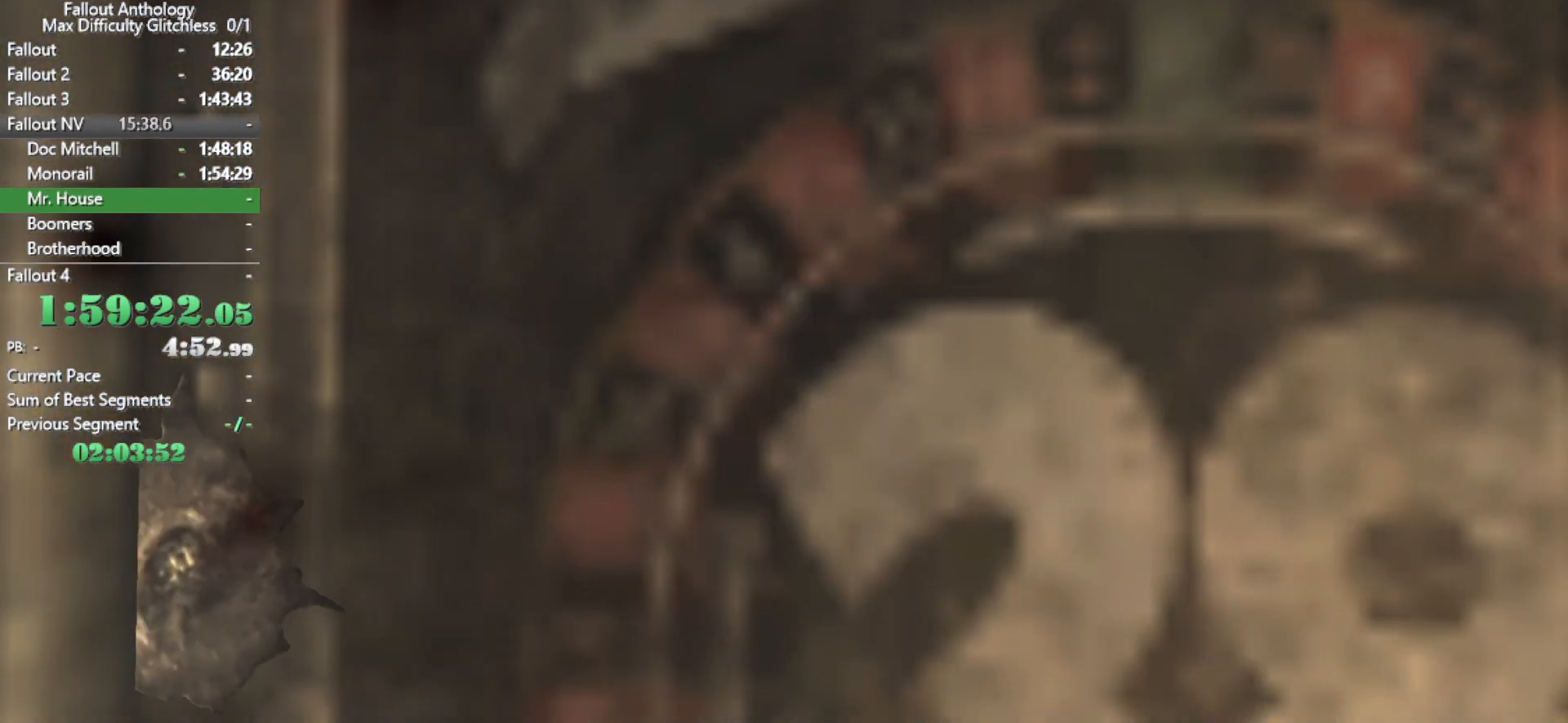
{"keys": ["w"], "mouse": [], "events": [[366, "w", "down"]]}
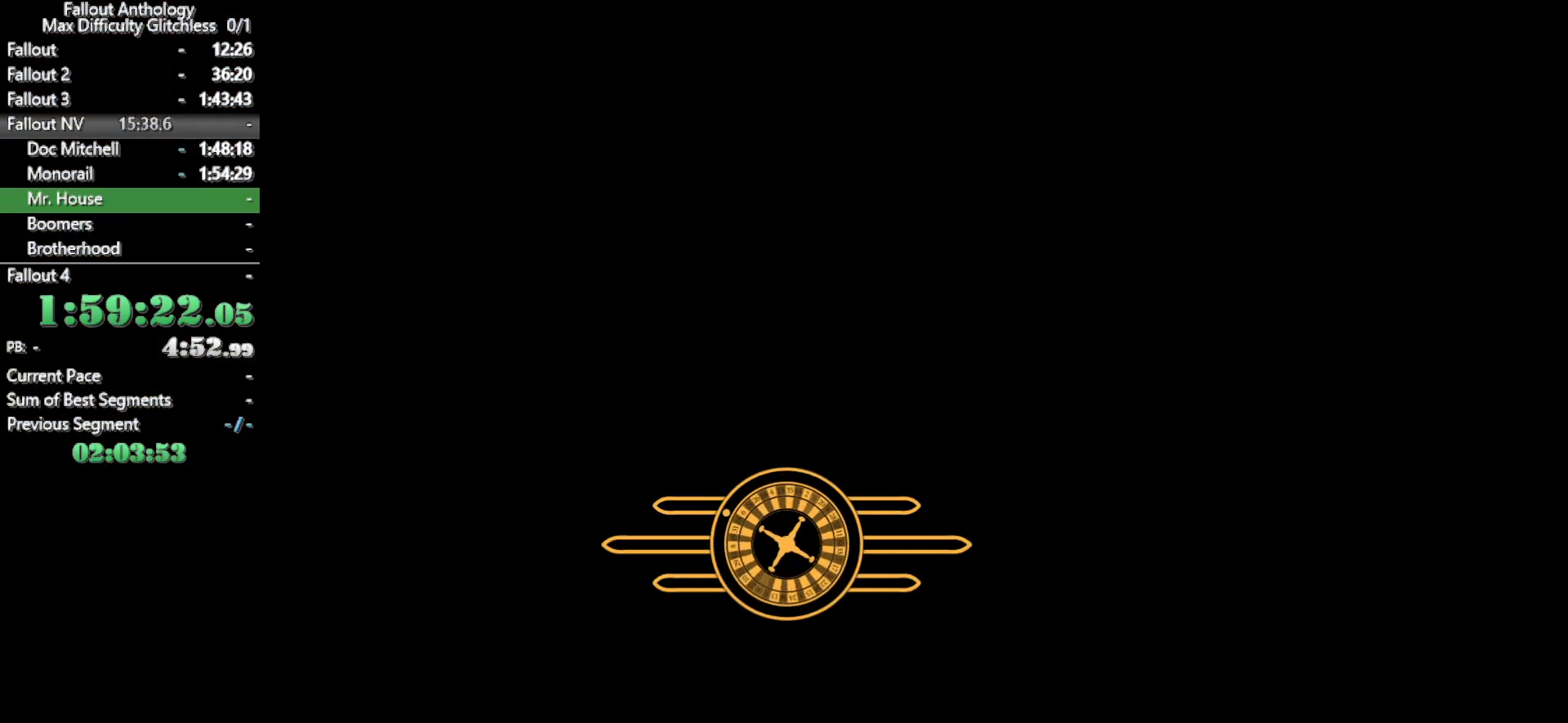
{"keys": ["w"], "mouse": [], "events": []}
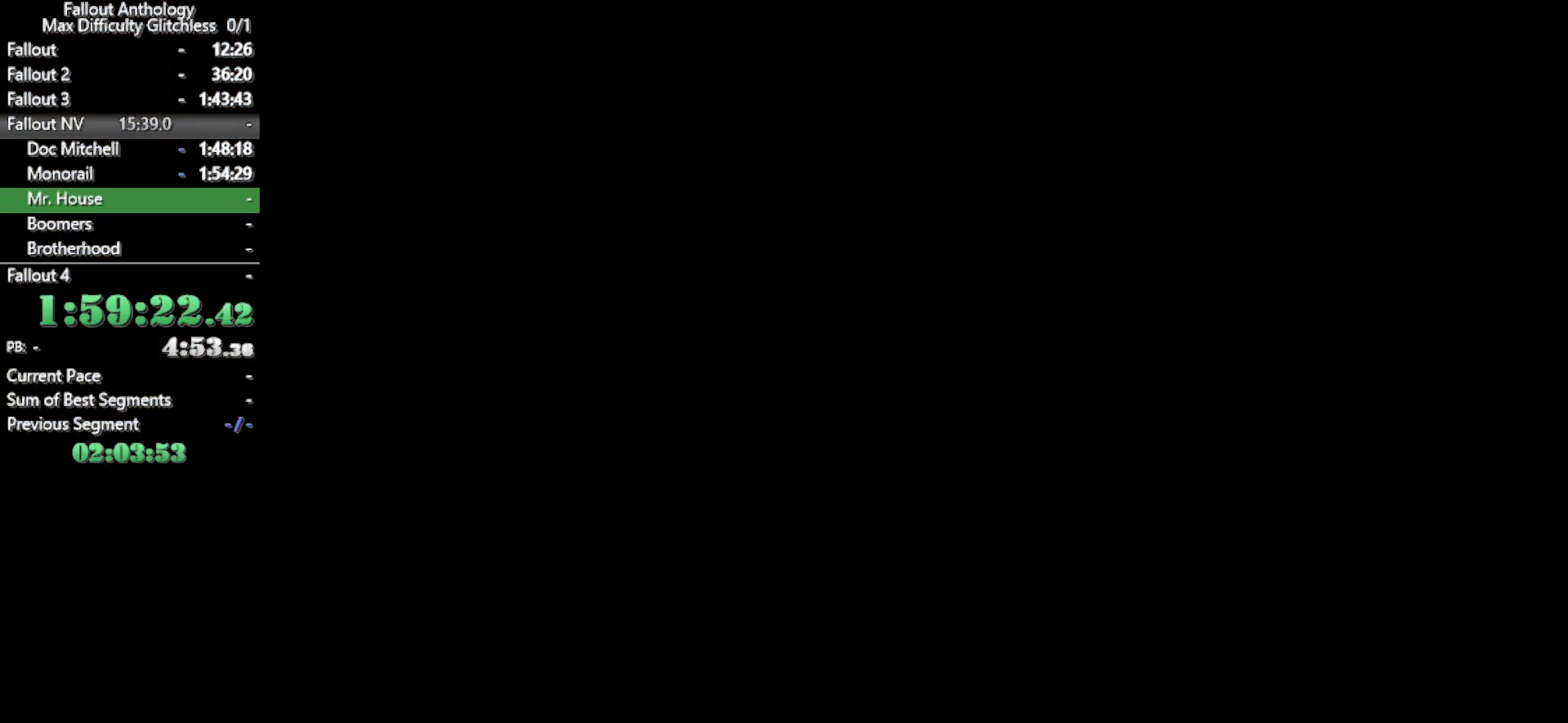
{"keys": ["w"], "mouse": [], "events": []}
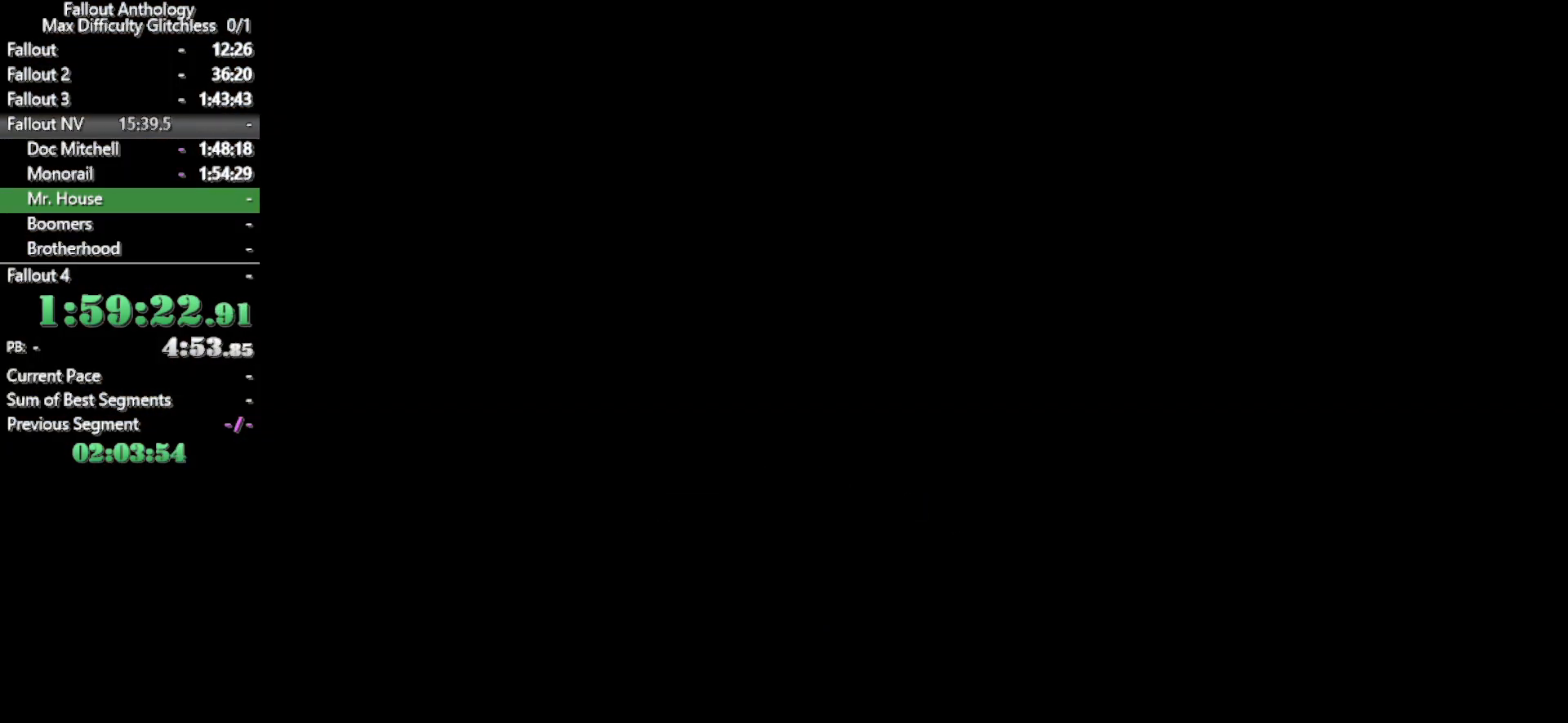
{"keys": ["w"], "mouse": [], "events": [[183, "w", "up"], [266, "w", "down"]]}
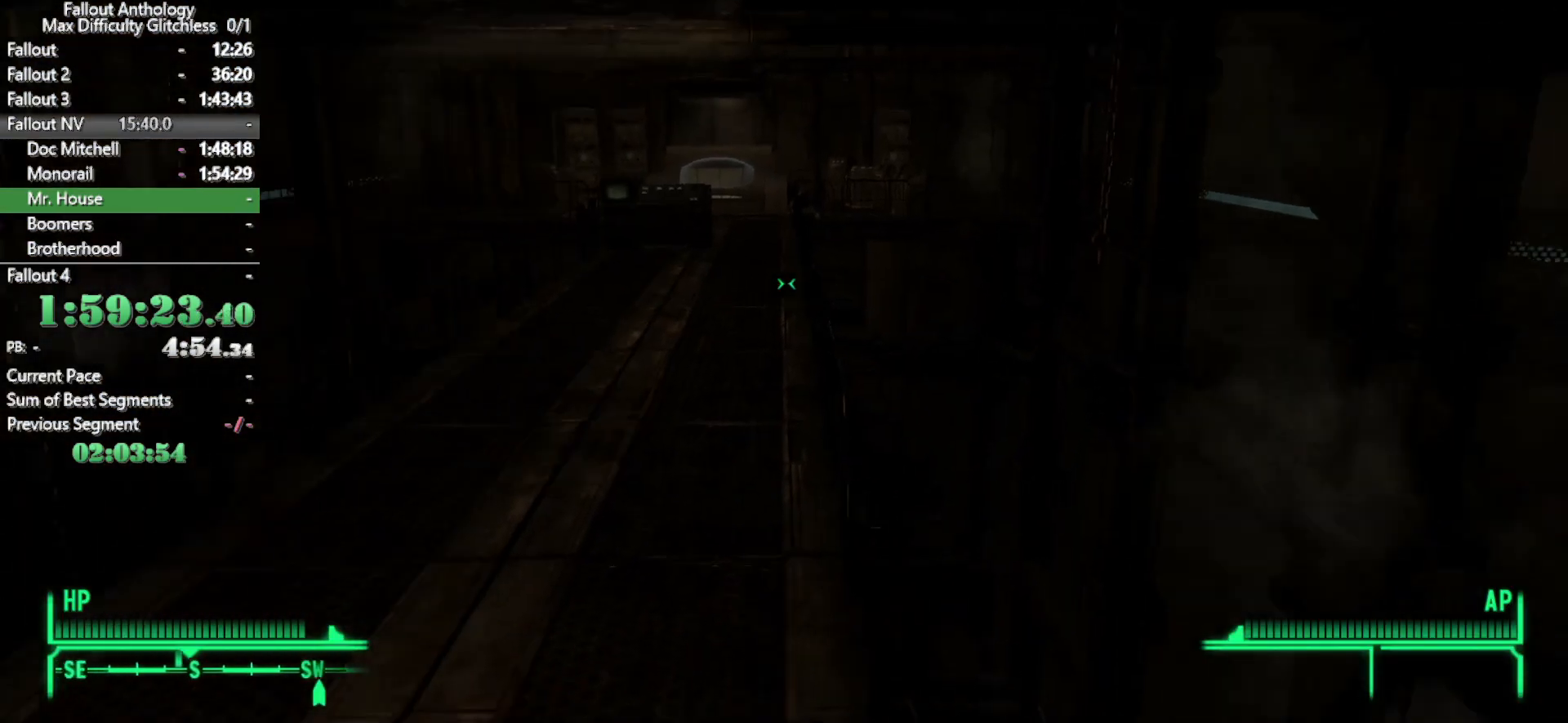
{"keys": [], "mouse": [], "events": [[483, "w", "up"]]}
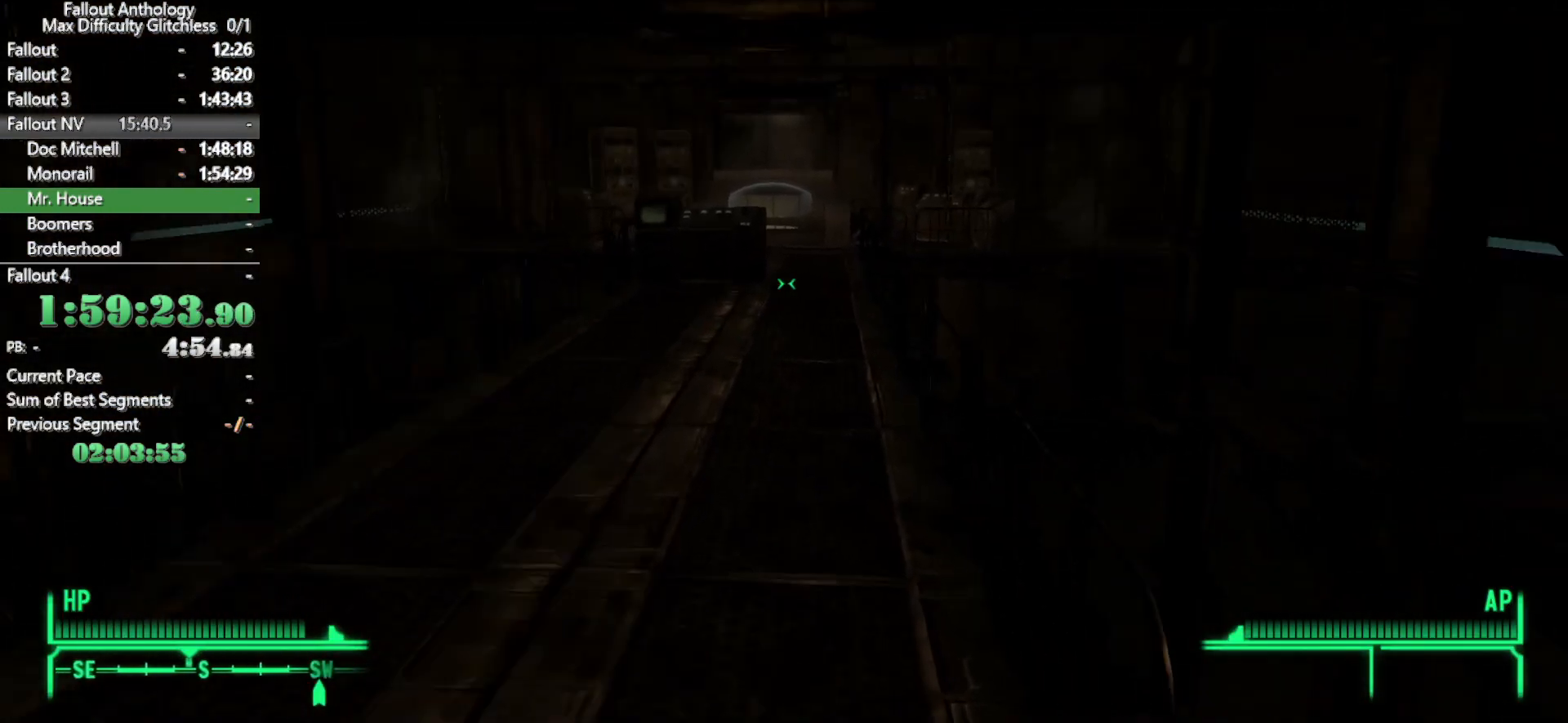
{"keys": ["w"], "mouse": [], "events": [[66, "w", "down"]]}
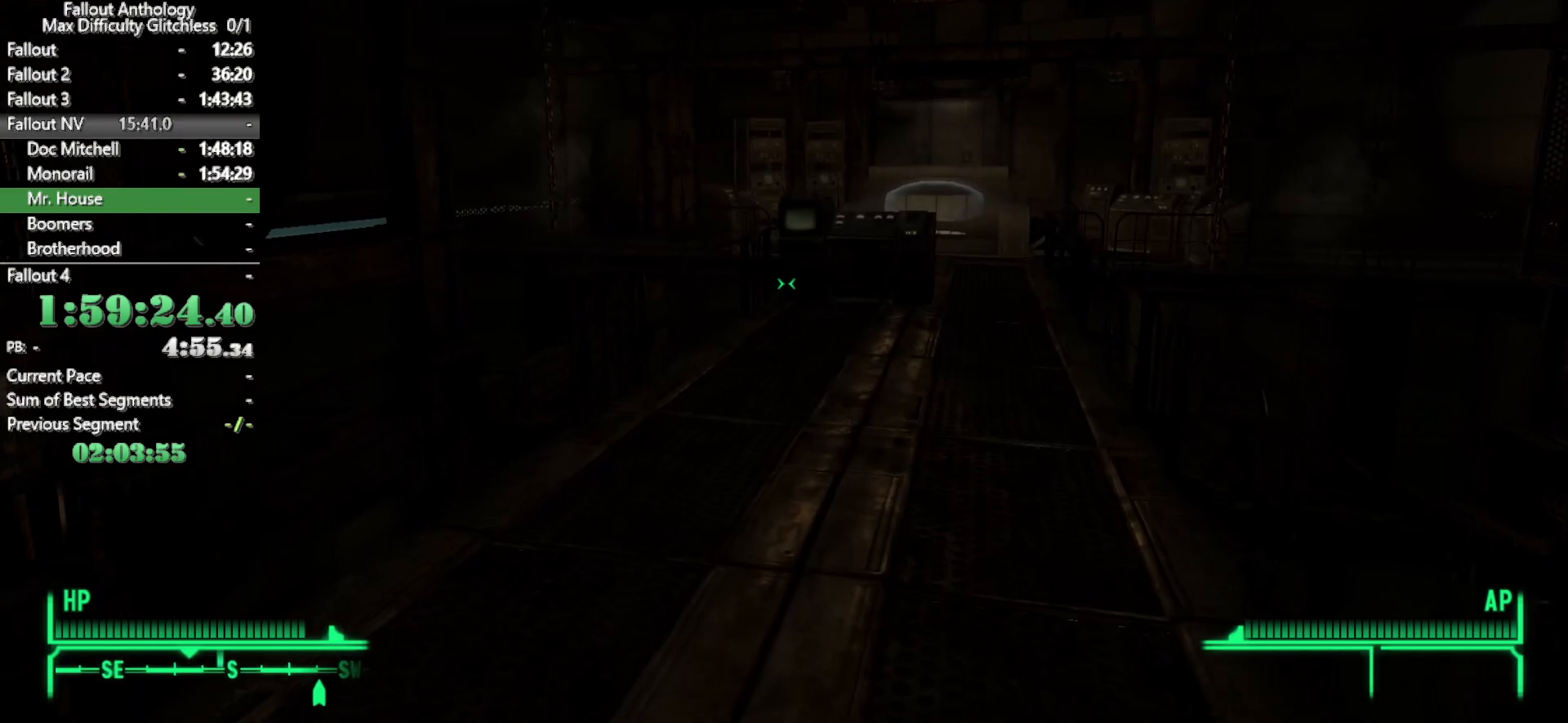
{"keys": ["w"], "mouse": [], "events": [[83, "w", "up"], [183, "w", "down"]]}
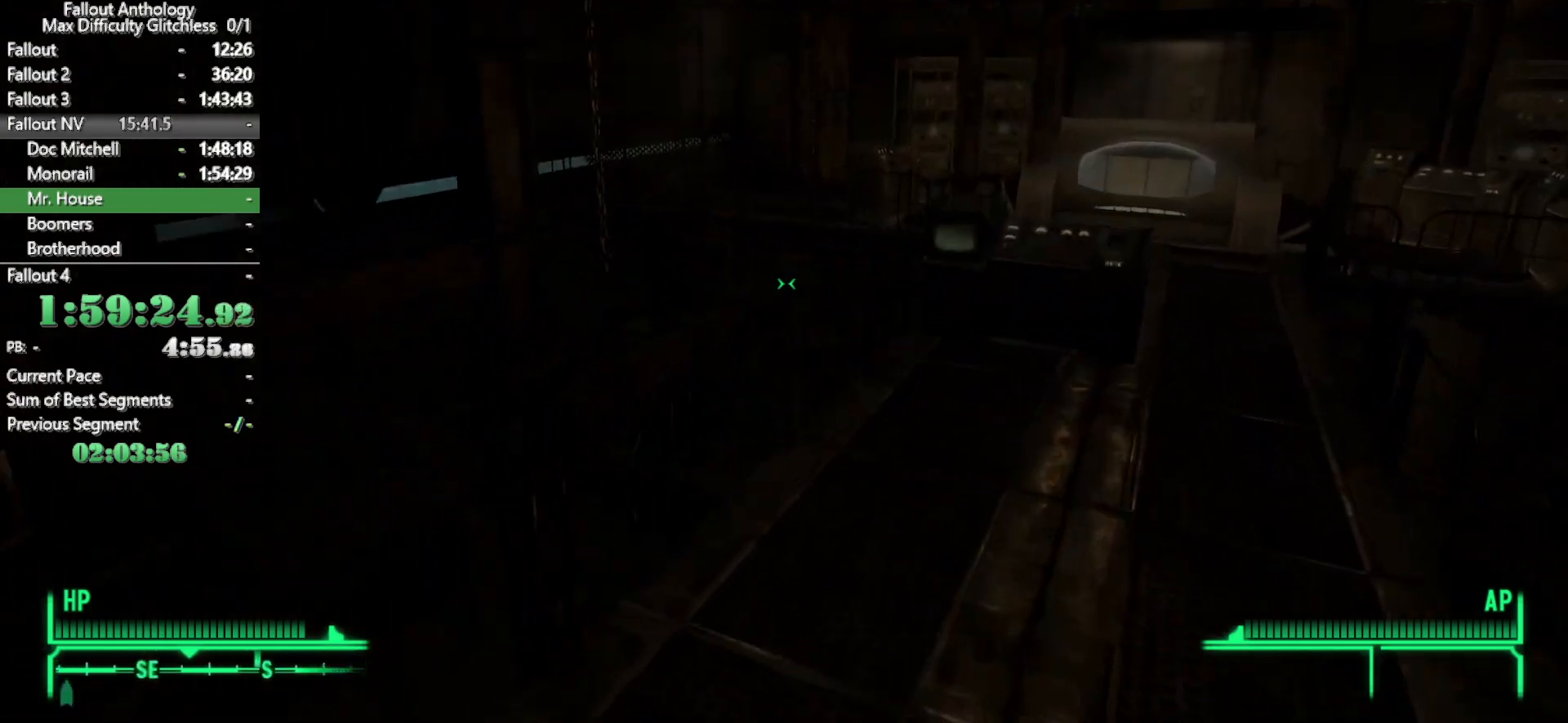
{"keys": [], "mouse": [], "events": [[483, "w", "up"]]}
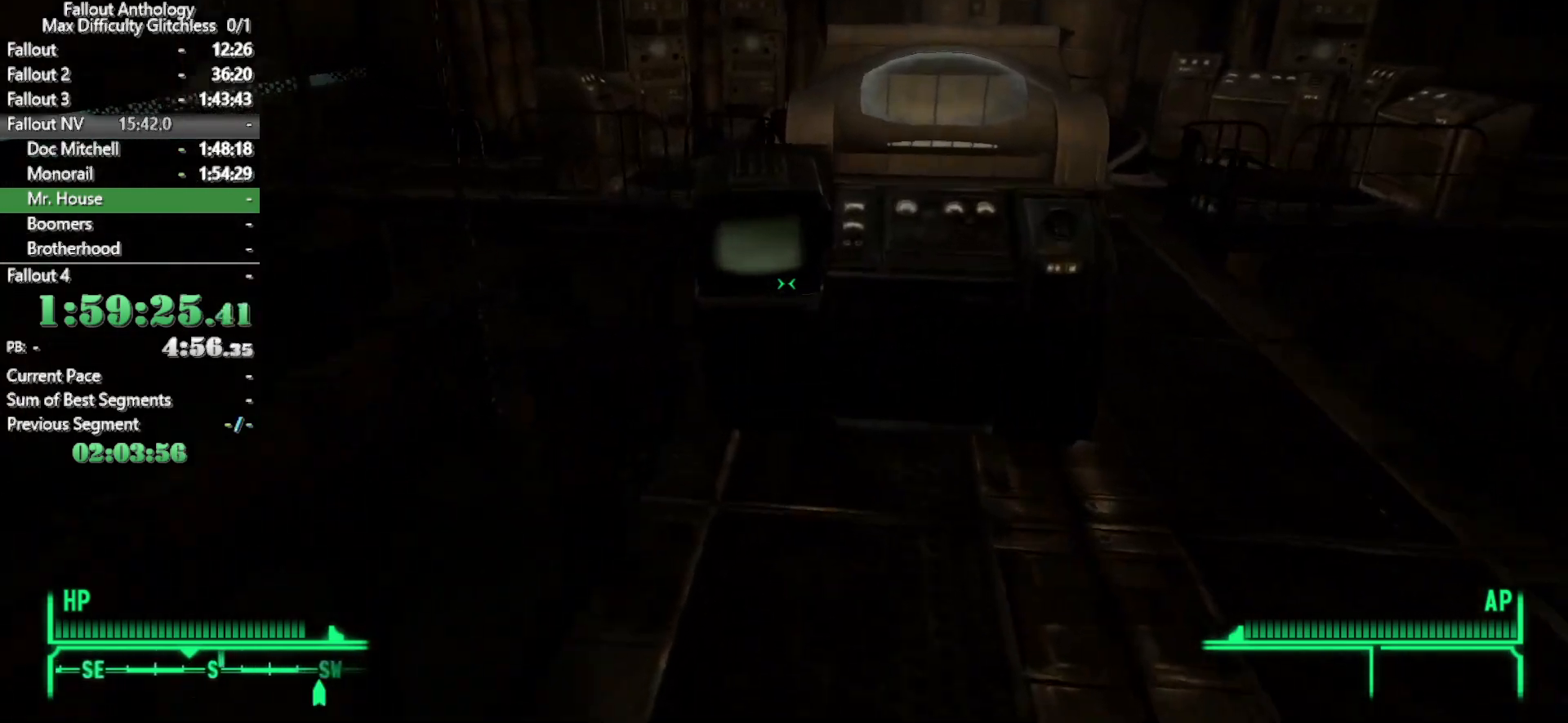
{"keys": ["w"], "mouse": [], "events": [[16, "e", "down"], [166, "e", "up"], [450, "w", "down"]]}
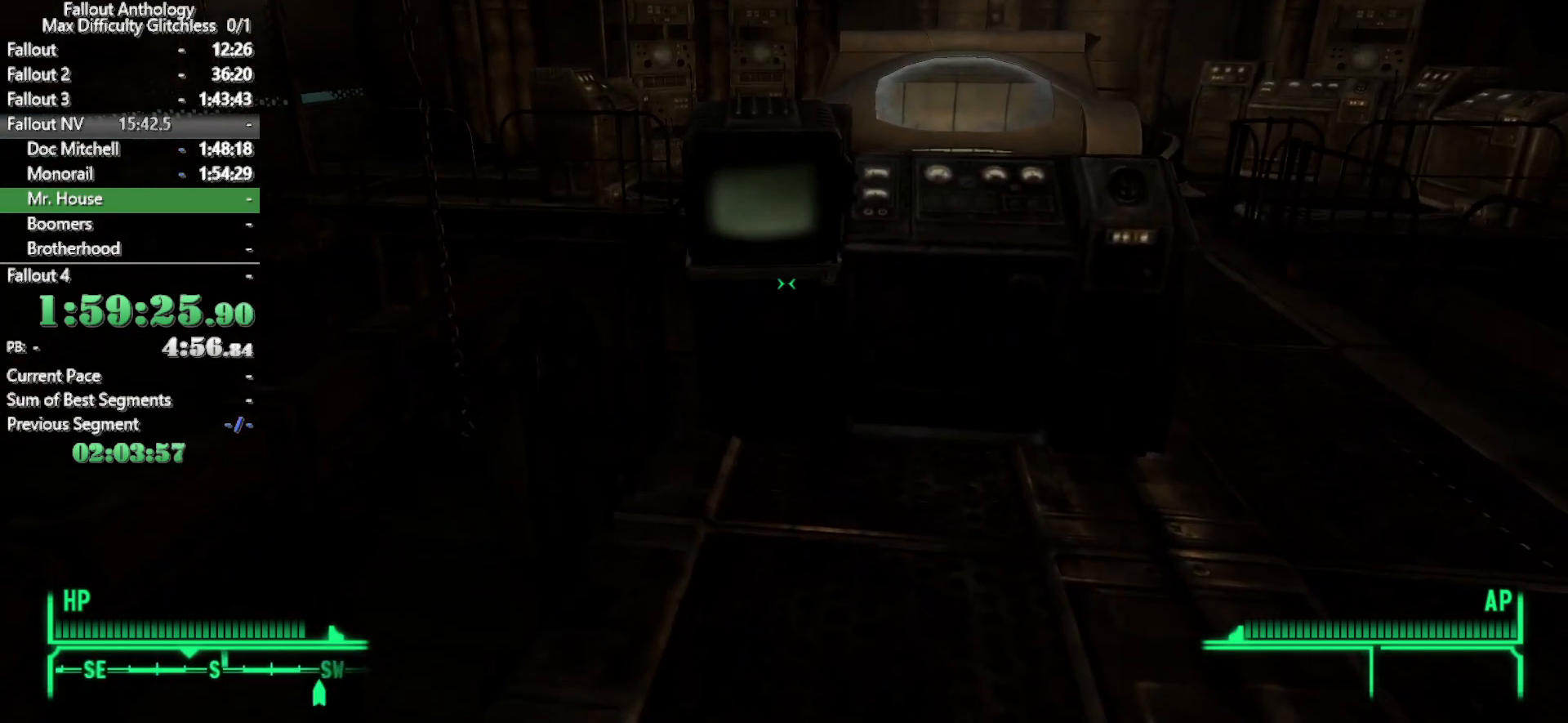
{"keys": ["e"], "mouse": [], "events": [[183, "w", "up"], [316, "w", "down"], [500, "e", "down"], [500, "w", "up"]]}